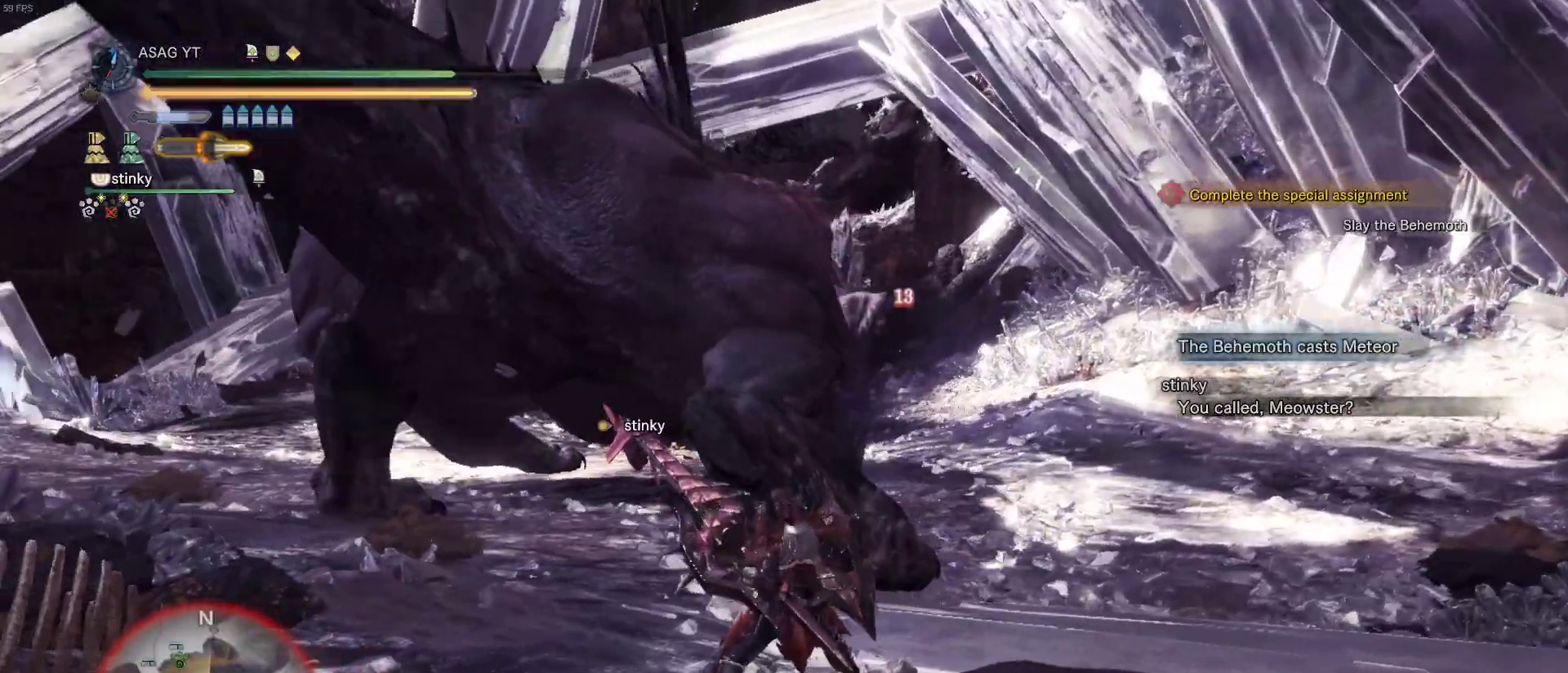
Gameplay with keyboard and mouse; each line is a JSON object with the keys and mouse buttons held at the frame after it. "events" lists presses ("down") and releases ("up") of "1", "2", "3", "4", "5", "a", "alt", "c", "caps_lock", "ctrl", "d", "e", "f", "g", "q", "r", "s", "shift", "space", "t", "tab", "v", "w", "x", "z", "mouse_left", "mouse_wheel" and "mouse_right" between this image and that frame as [ms after this image, input, new state], when the widget could be followed in between. "mouse_left", "mouse_wheel", "mouse_right" = the "left", "wheel", "right" buttons of the "mouse" list. No other keys are recorded. "wheel" means that the mouse wheel is clicked or scrolled. Not read: mouse_move.
{"keys": ["w"], "mouse": [], "events": [[50, "space", "down"], [233, "space", "up"]]}
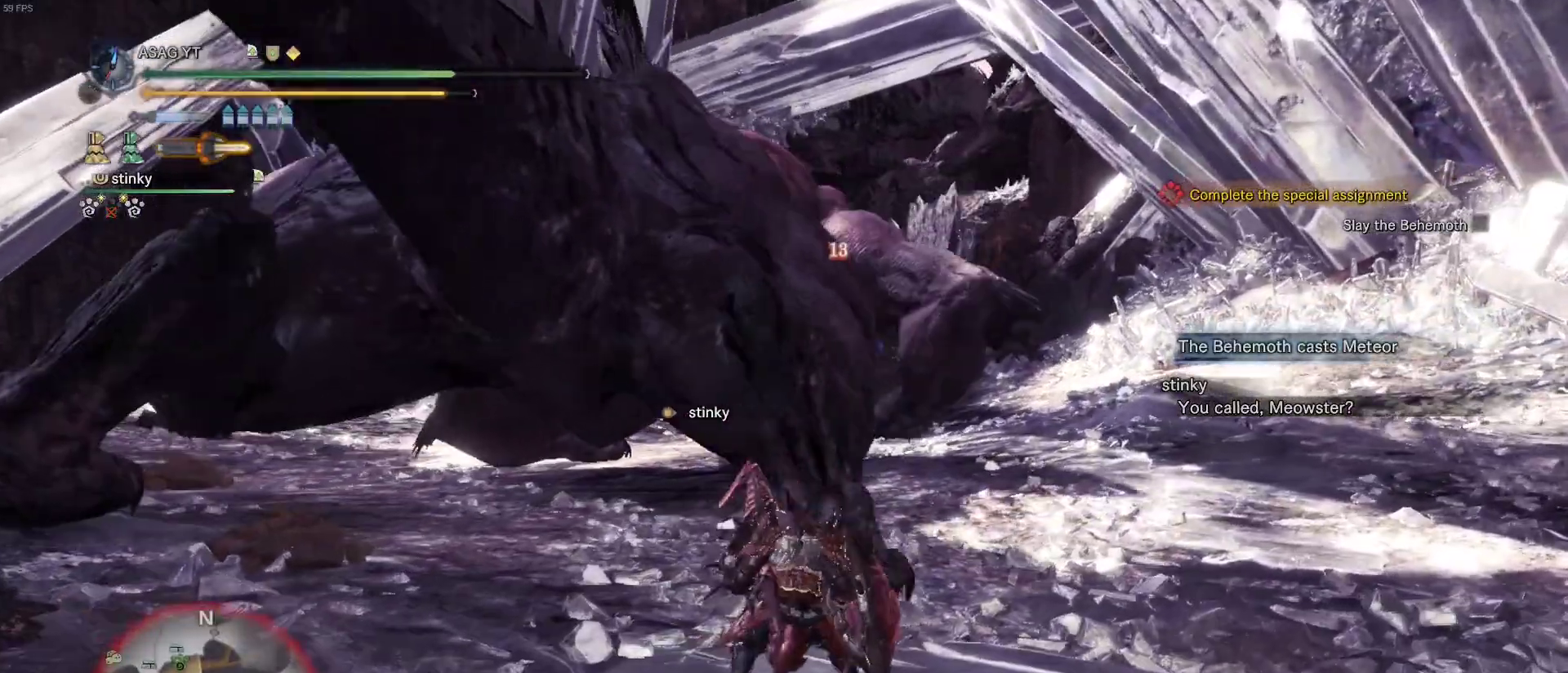
{"keys": ["w"], "mouse": [], "events": []}
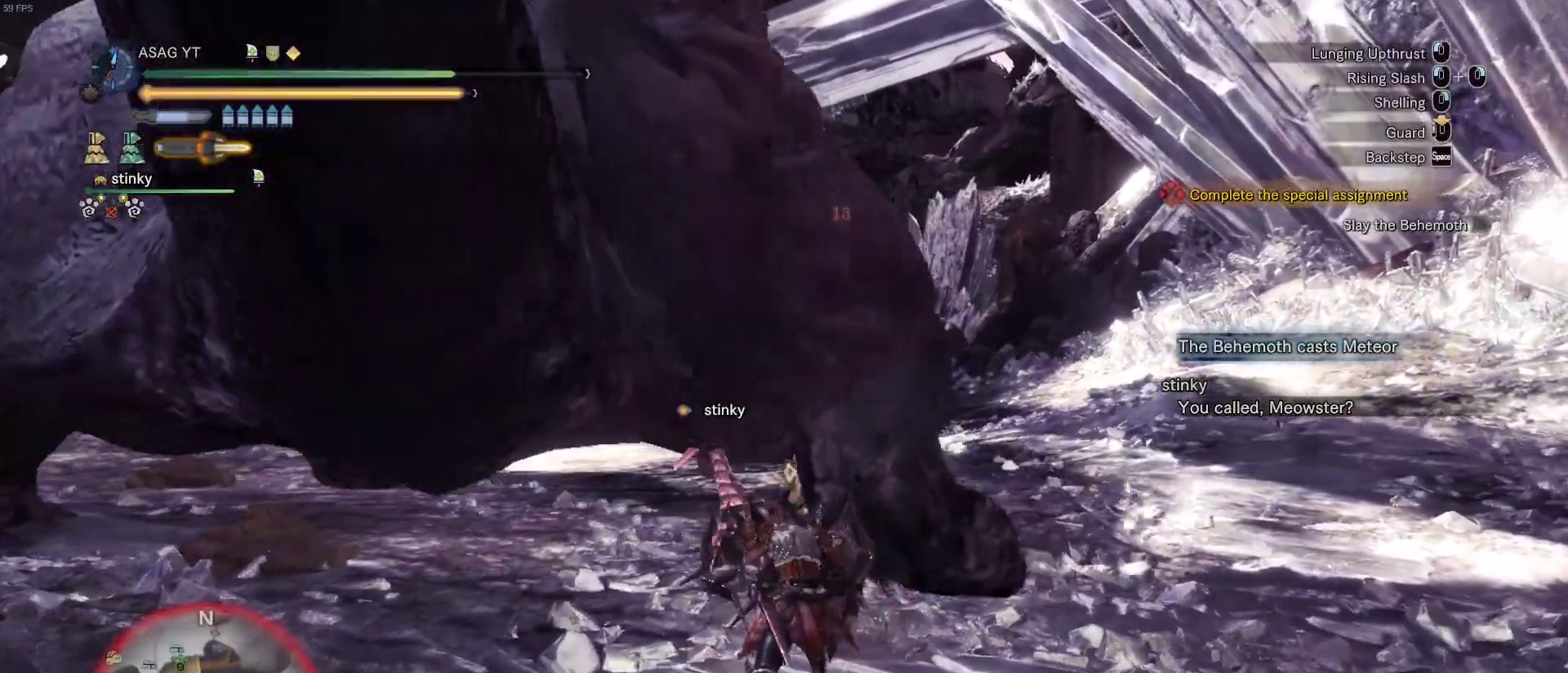
{"keys": ["w"], "mouse": [], "events": [[217, "mouse_left", "down"], [217, "mouse_right", "down"], [350, "mouse_left", "up"], [350, "mouse_right", "up"]]}
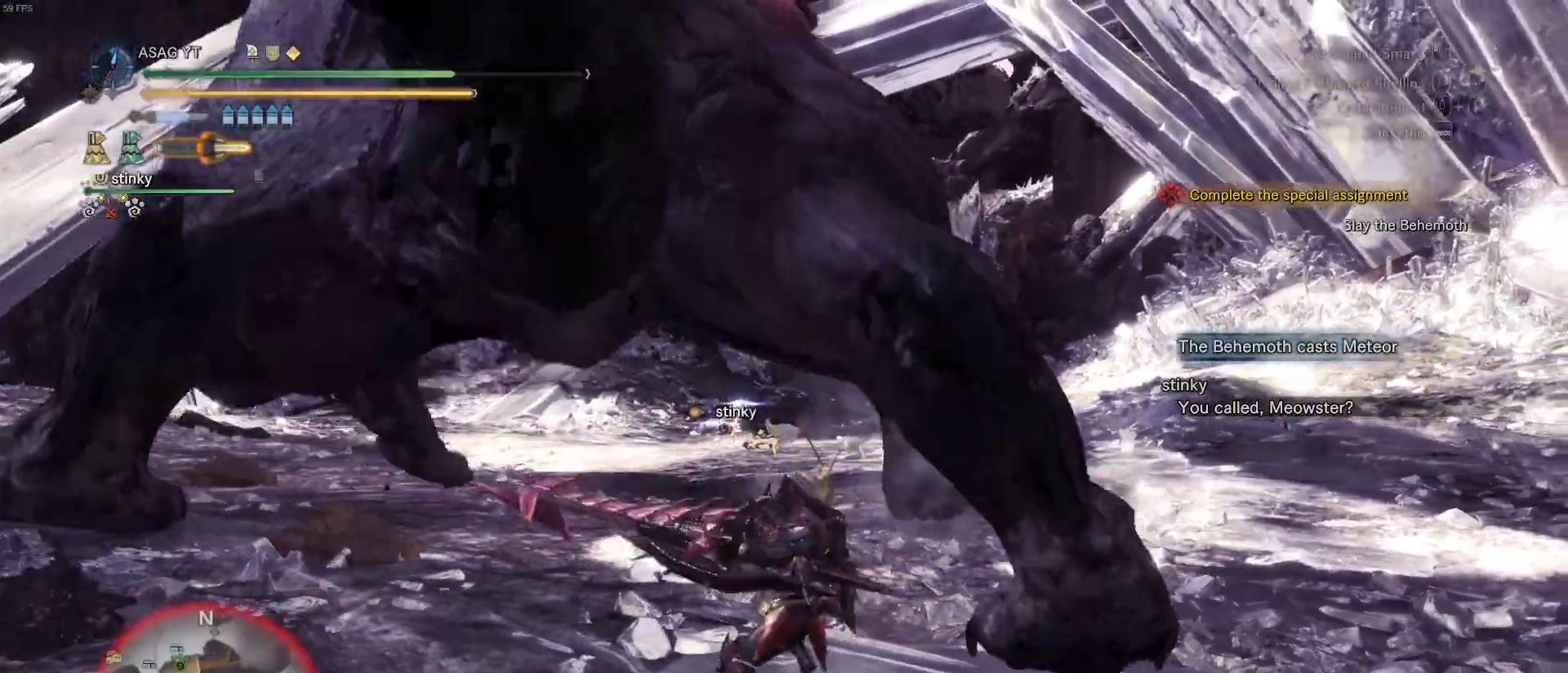
{"keys": ["w"], "mouse": [], "events": []}
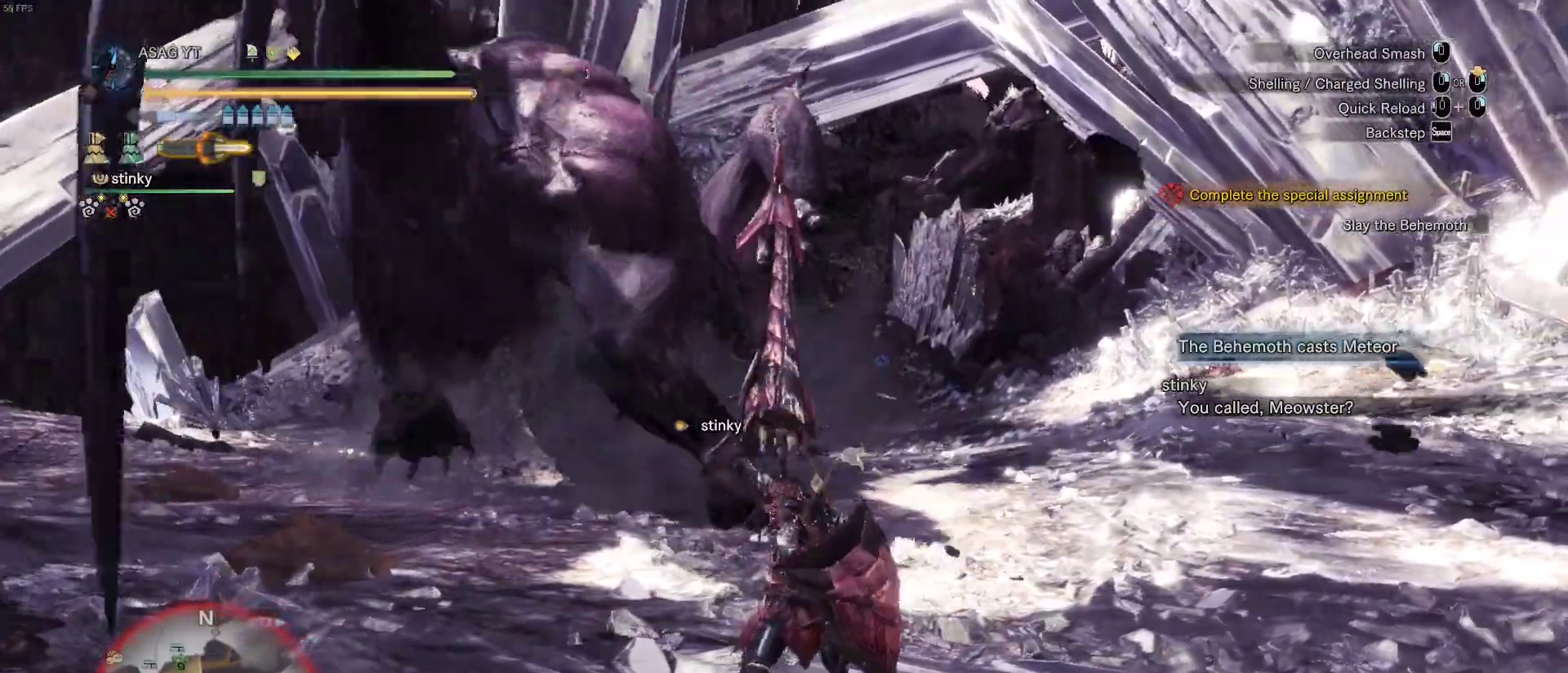
{"keys": ["a", "w"], "mouse": [], "events": [[483, "a", "down"]]}
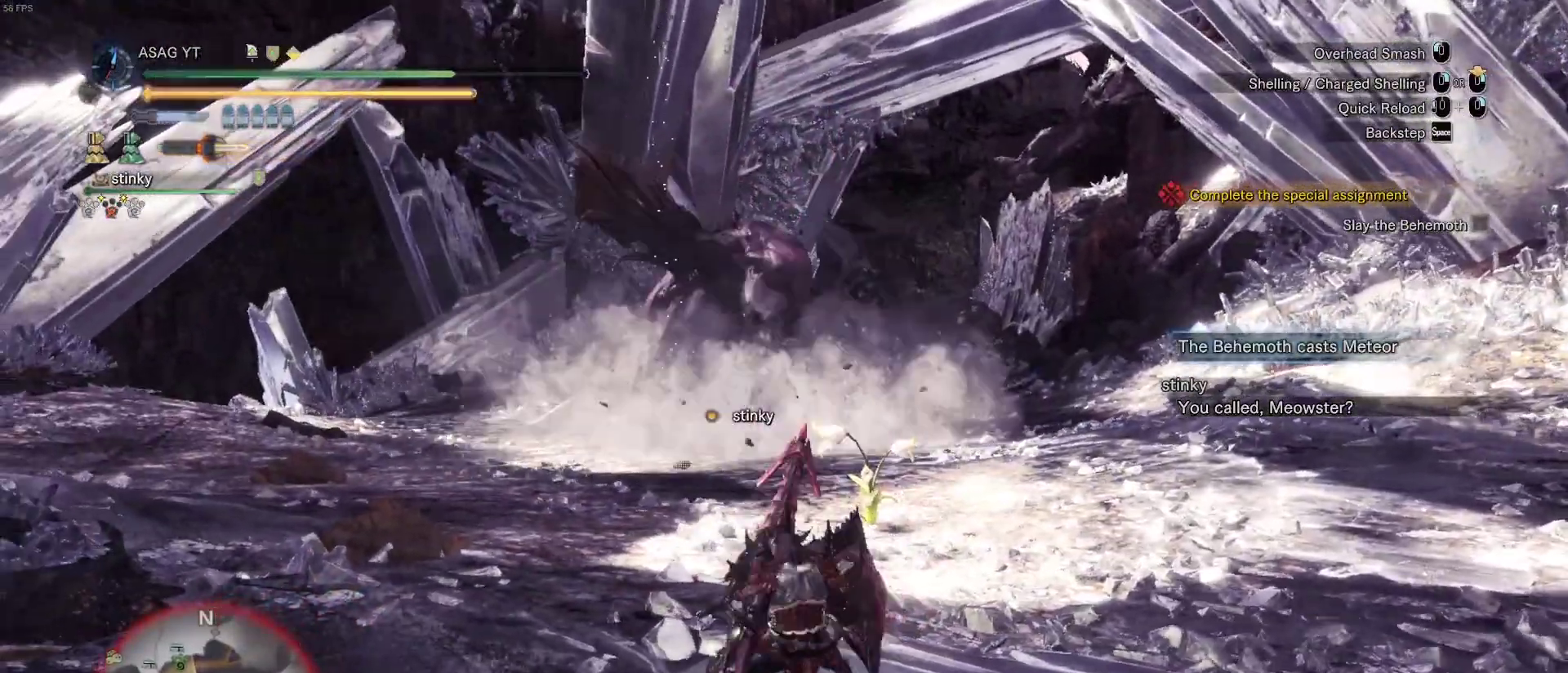
{"keys": ["w"], "mouse": [], "events": [[267, "a", "up"]]}
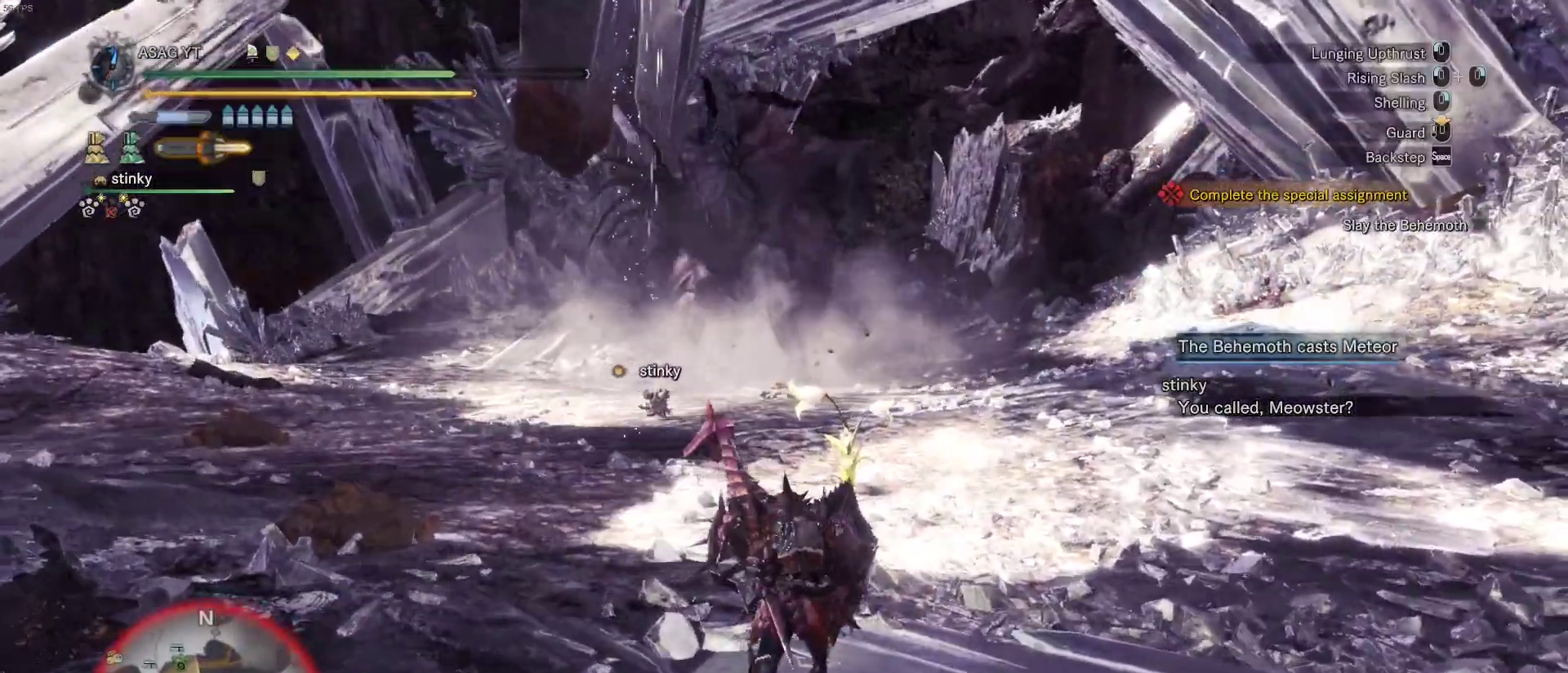
{"keys": [], "mouse": [], "events": [[317, "w", "up"]]}
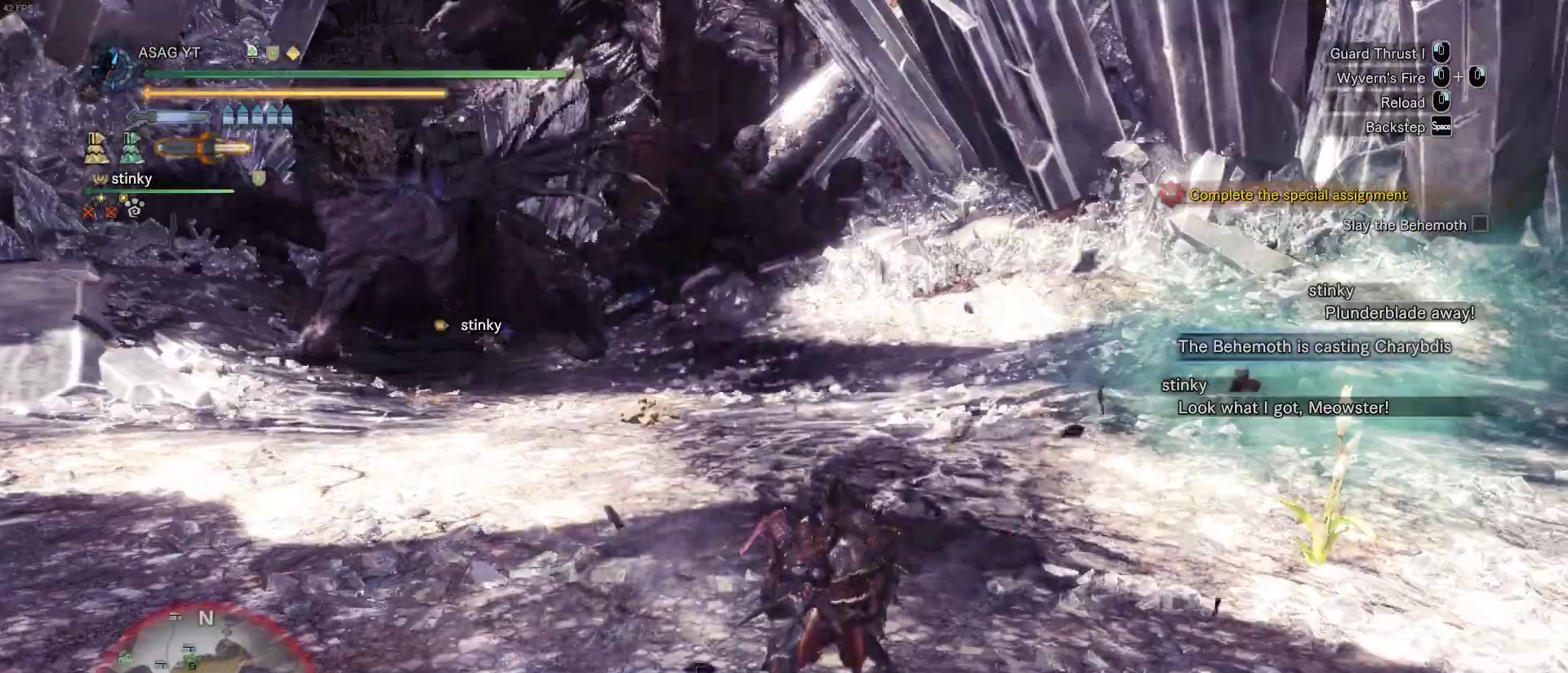
{"keys": [], "mouse": [], "events": [[333, "space", "down"], [483, "space", "up"]]}
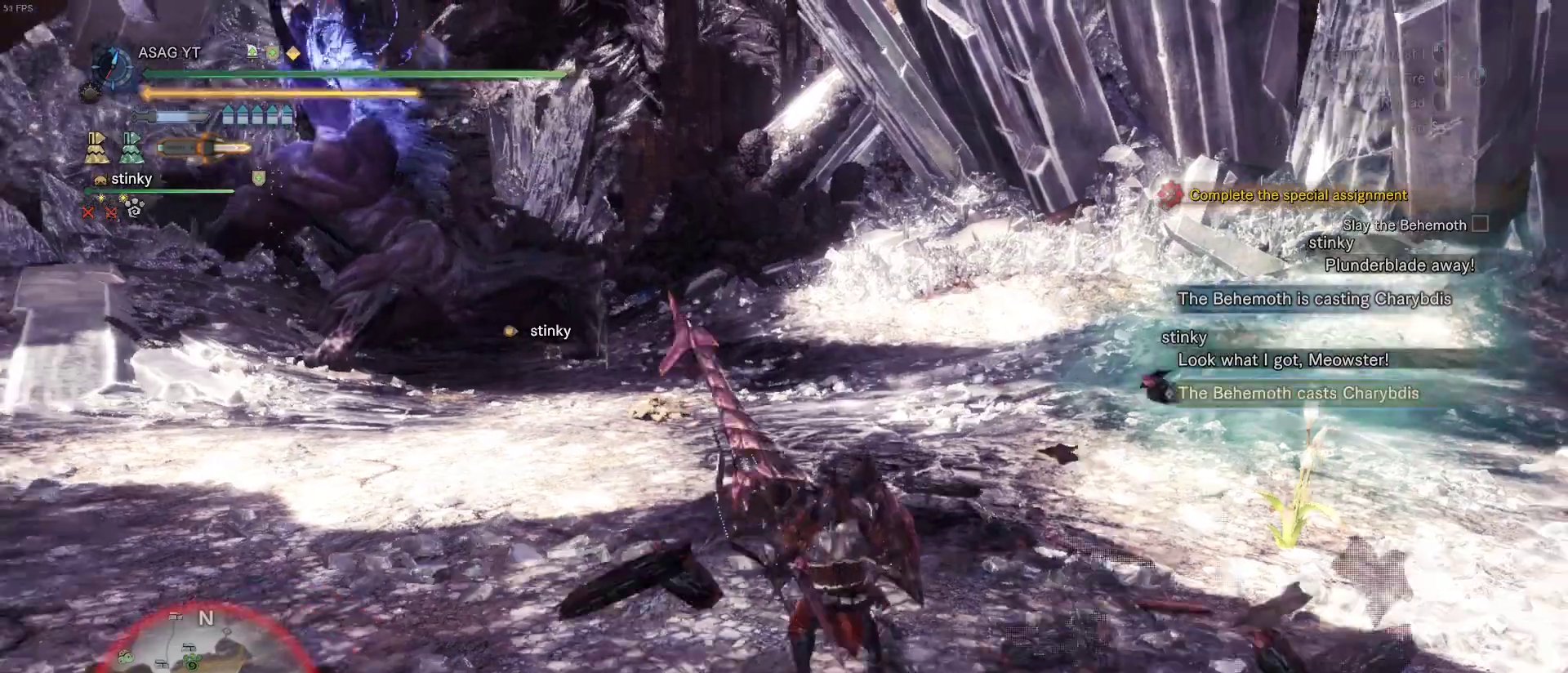
{"keys": [], "mouse": [], "events": []}
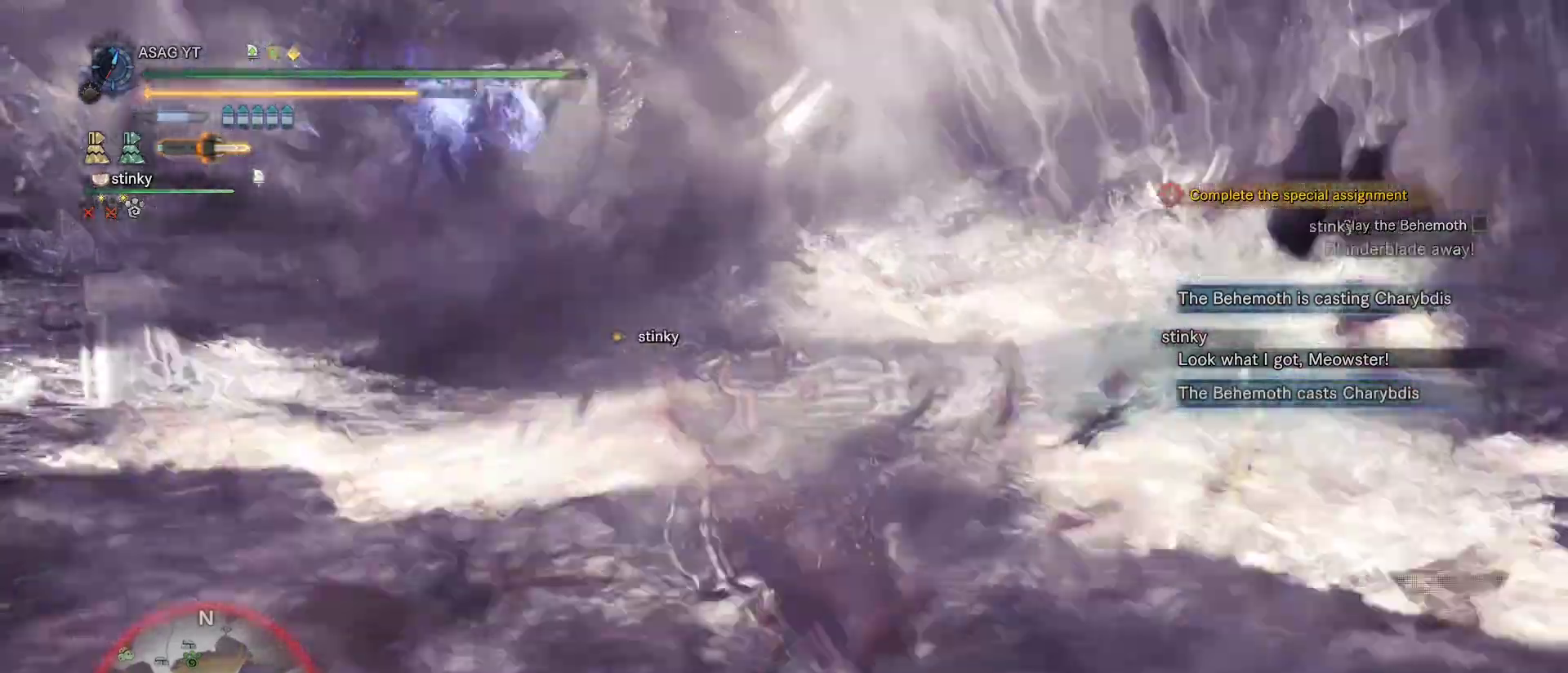
{"keys": [], "mouse": [], "events": []}
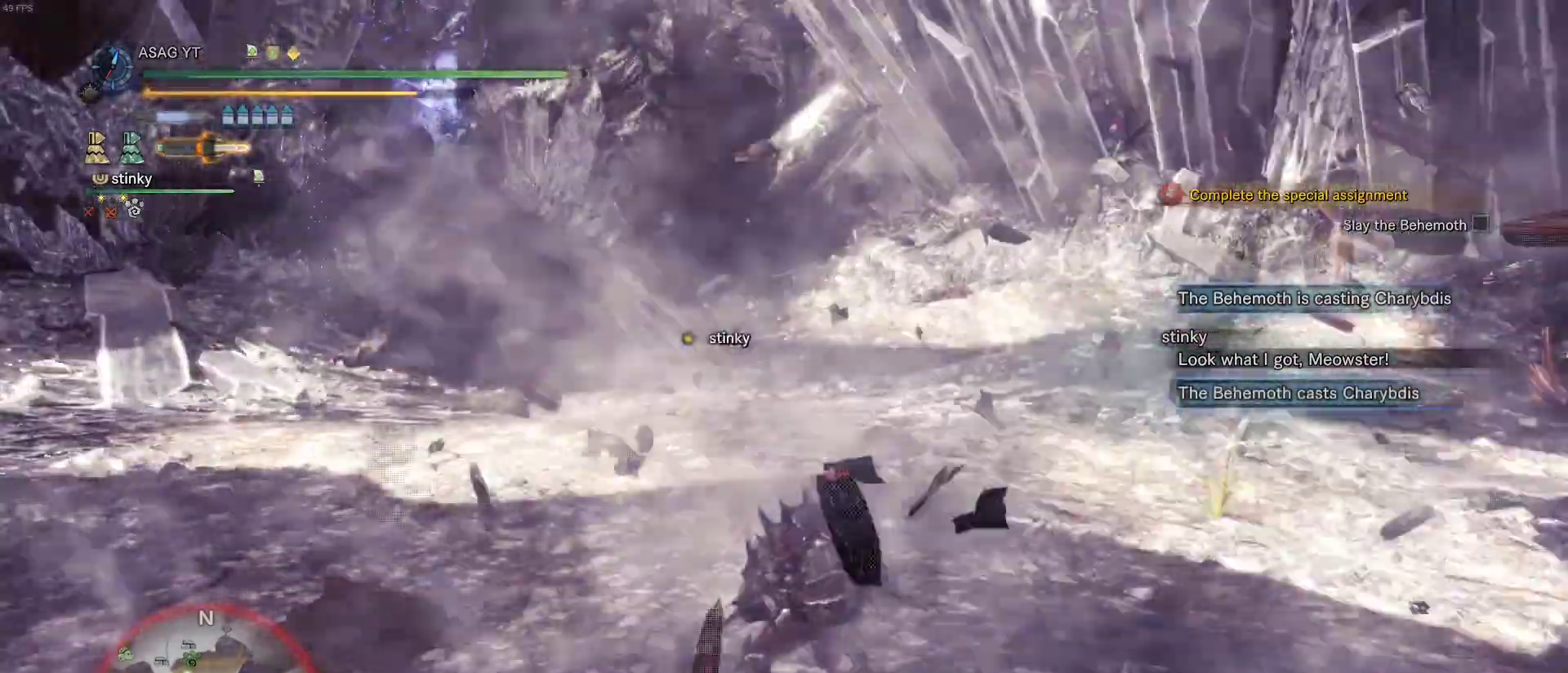
{"keys": [], "mouse": [], "events": []}
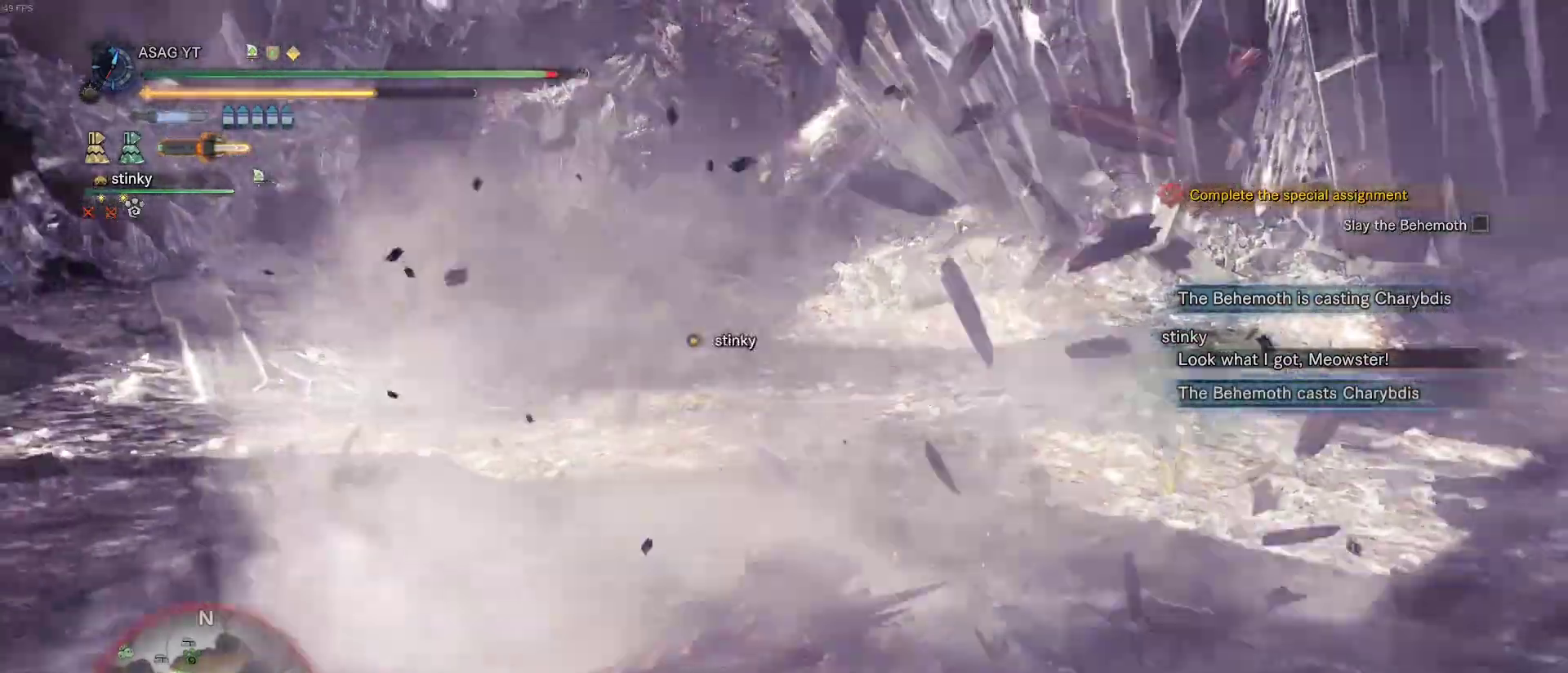
{"keys": [], "mouse": [], "events": []}
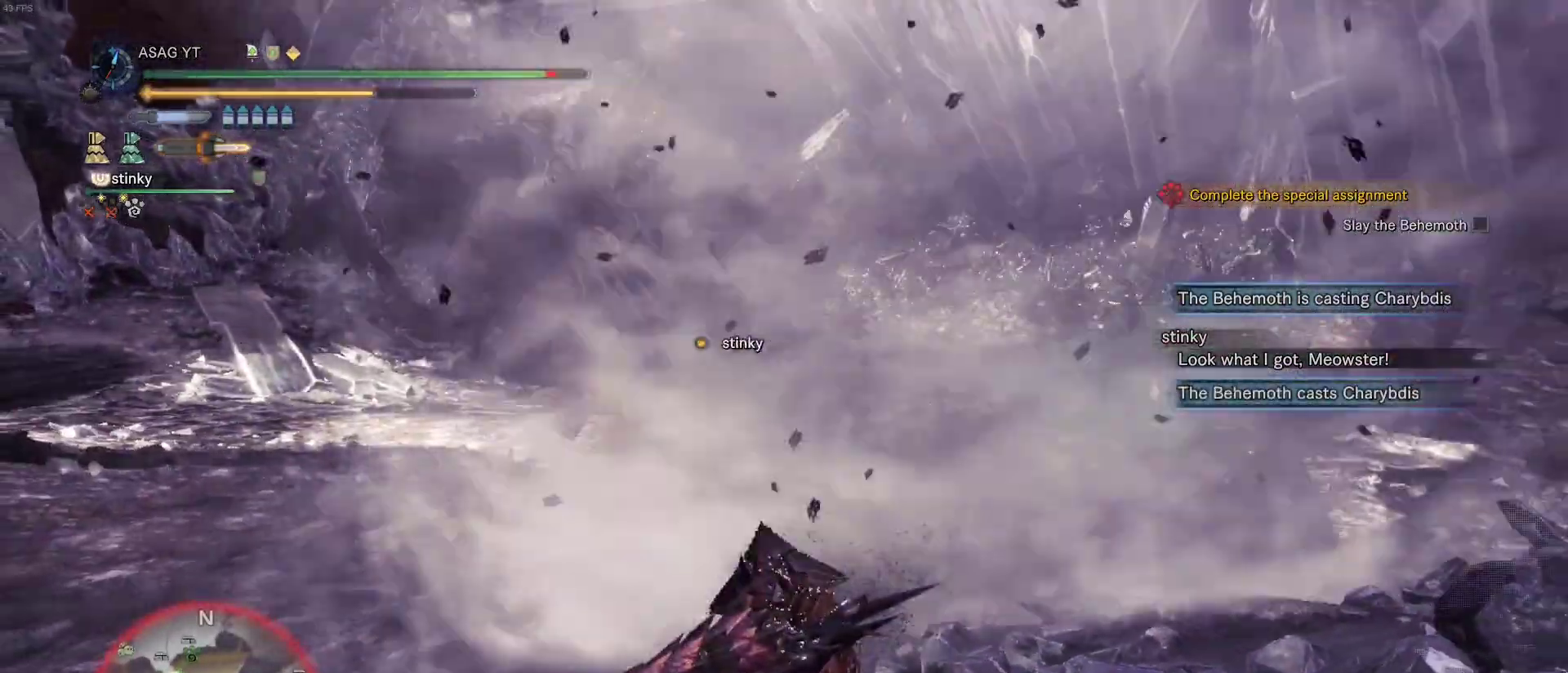
{"keys": ["s"], "mouse": [], "events": [[367, "s", "down"]]}
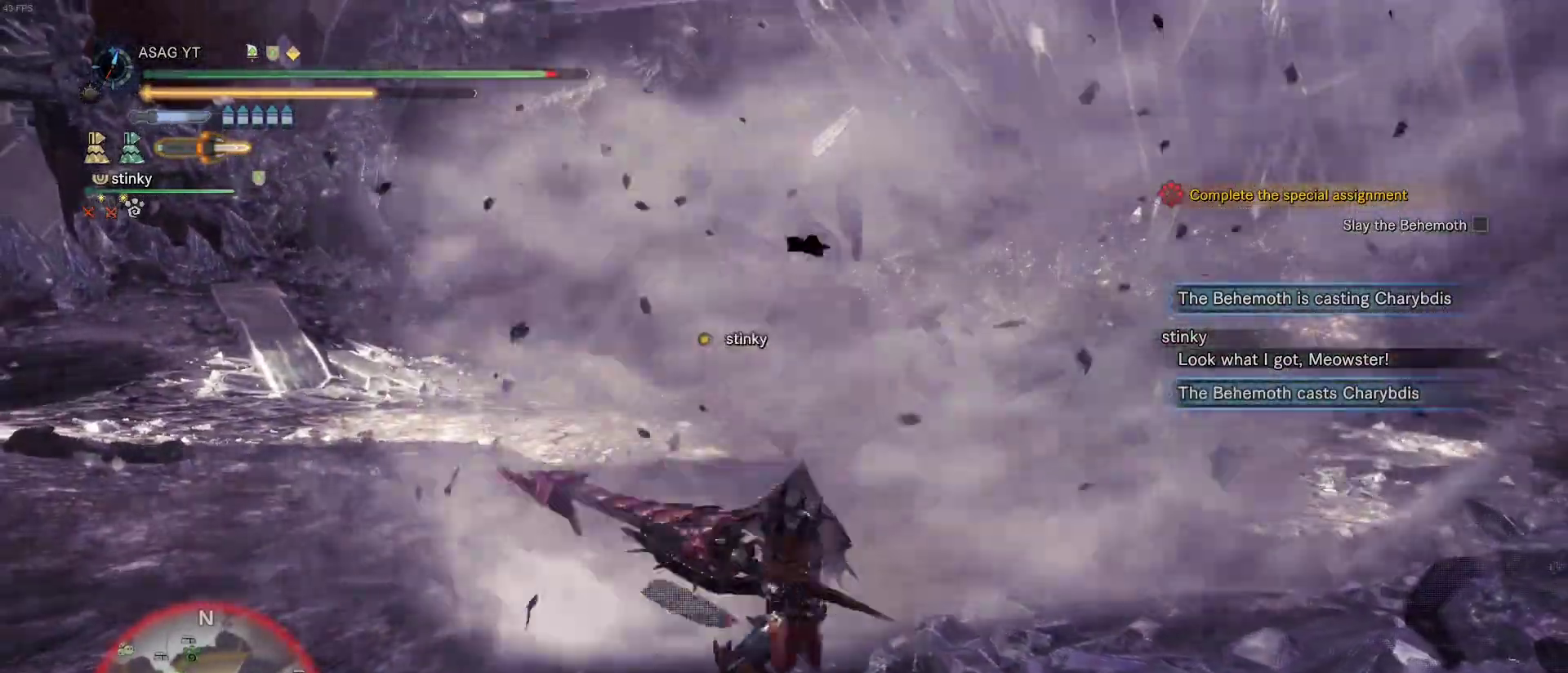
{"keys": ["a", "s"], "mouse": [], "events": [[333, "a", "down"]]}
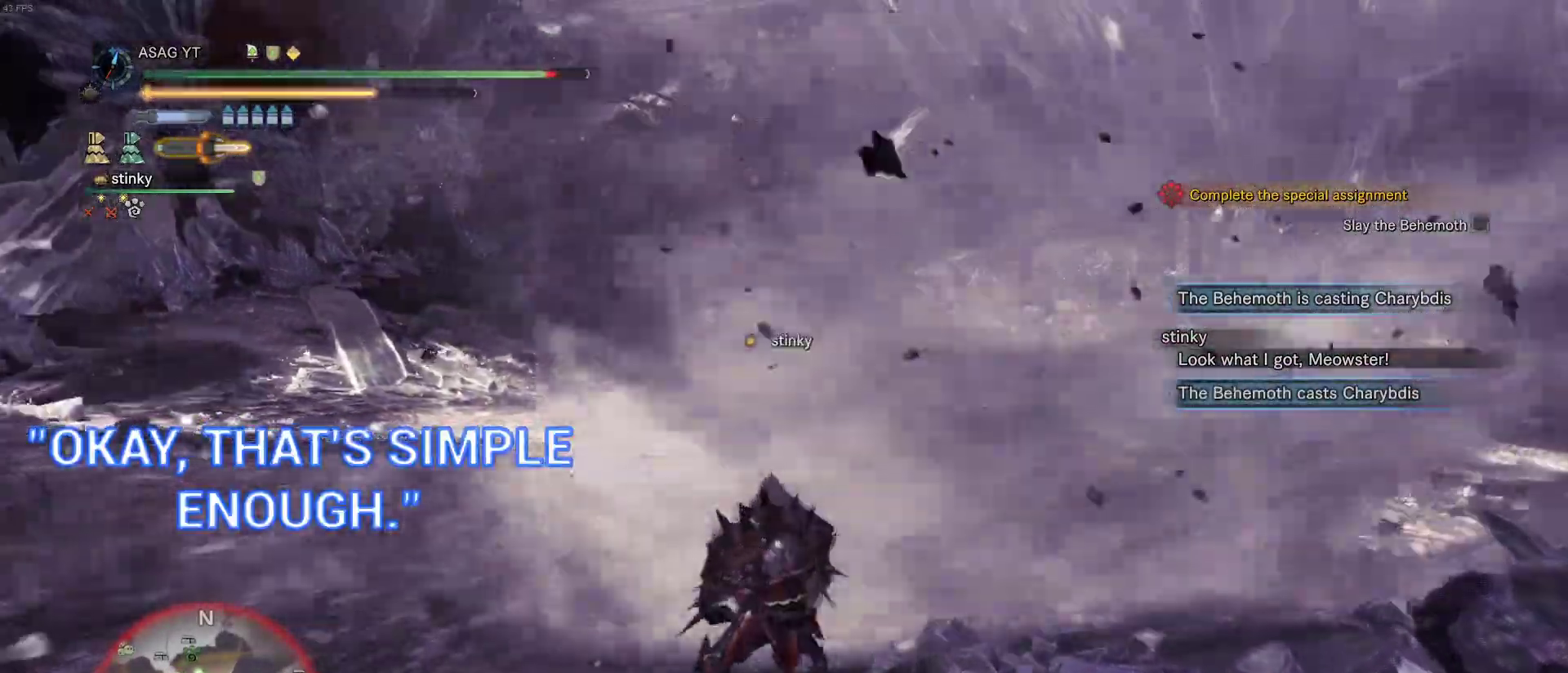
{"keys": ["a", "s"], "mouse": [], "events": []}
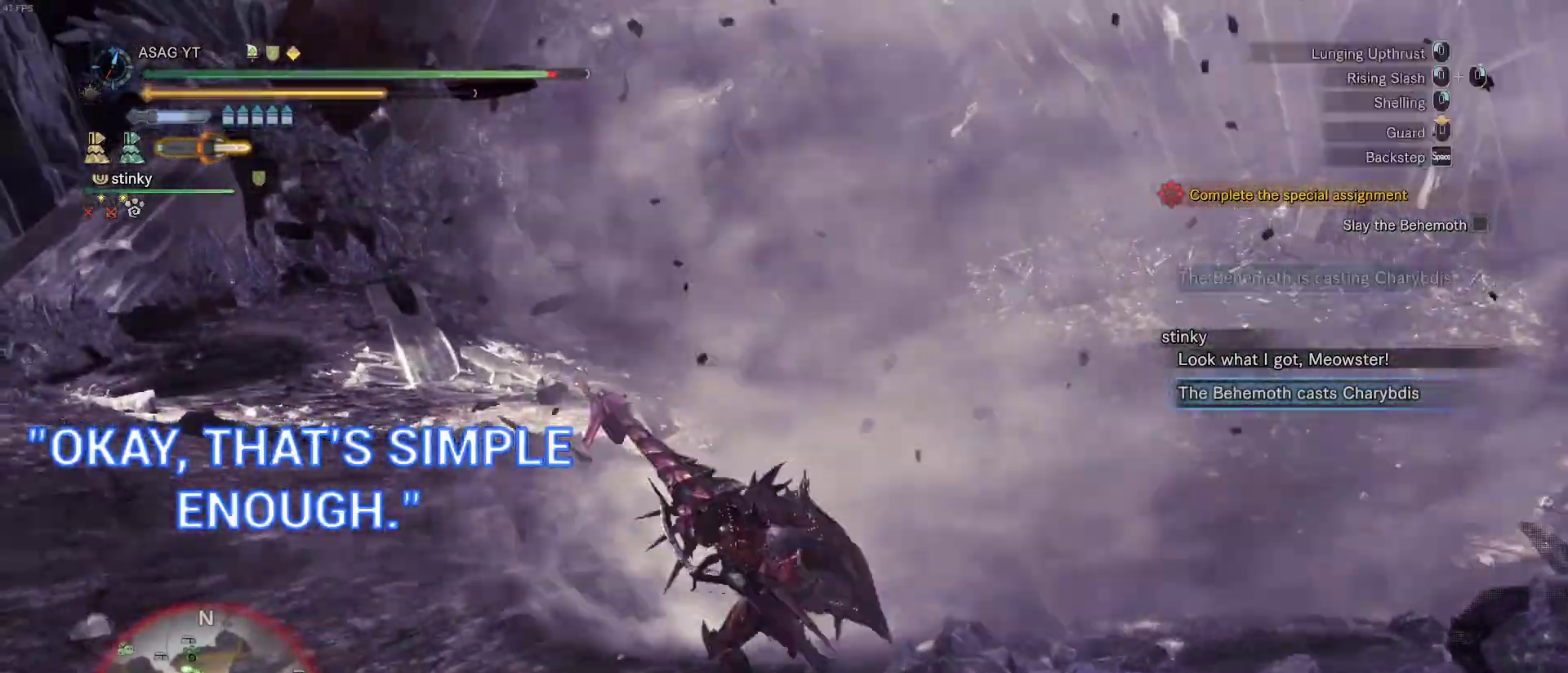
{"keys": ["a", "s"], "mouse": [], "events": []}